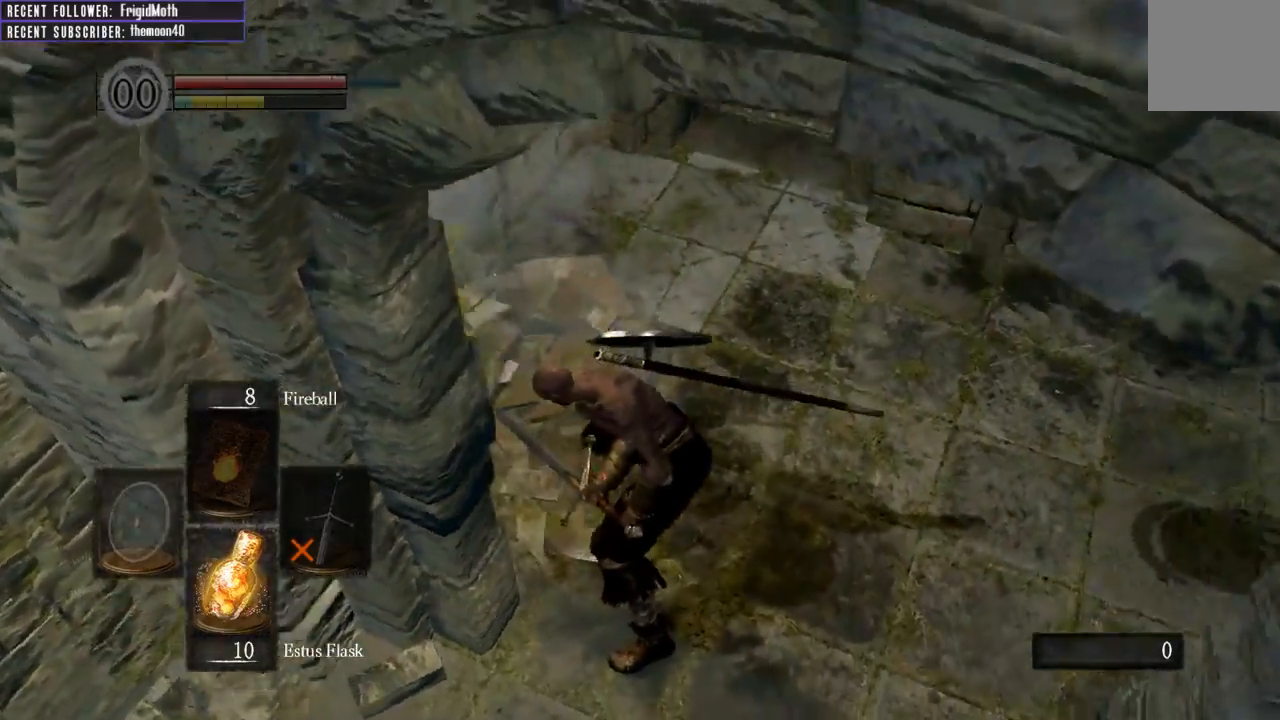
Gameplay with a controller (Xbox layout); each line is a JSON object with the inputs held at the frame after it. "events" lists button and stick changes between this image and that frame as [ms after this image, input, new state], when the widget could be followed in between. Not read: L3.
{"buttons": [], "left_stick": "up-left", "right_stick": "center", "events": [[250, "left_stick", "center"], [450, "left_stick", "up-left"], [500, "right_stick", "center"]]}
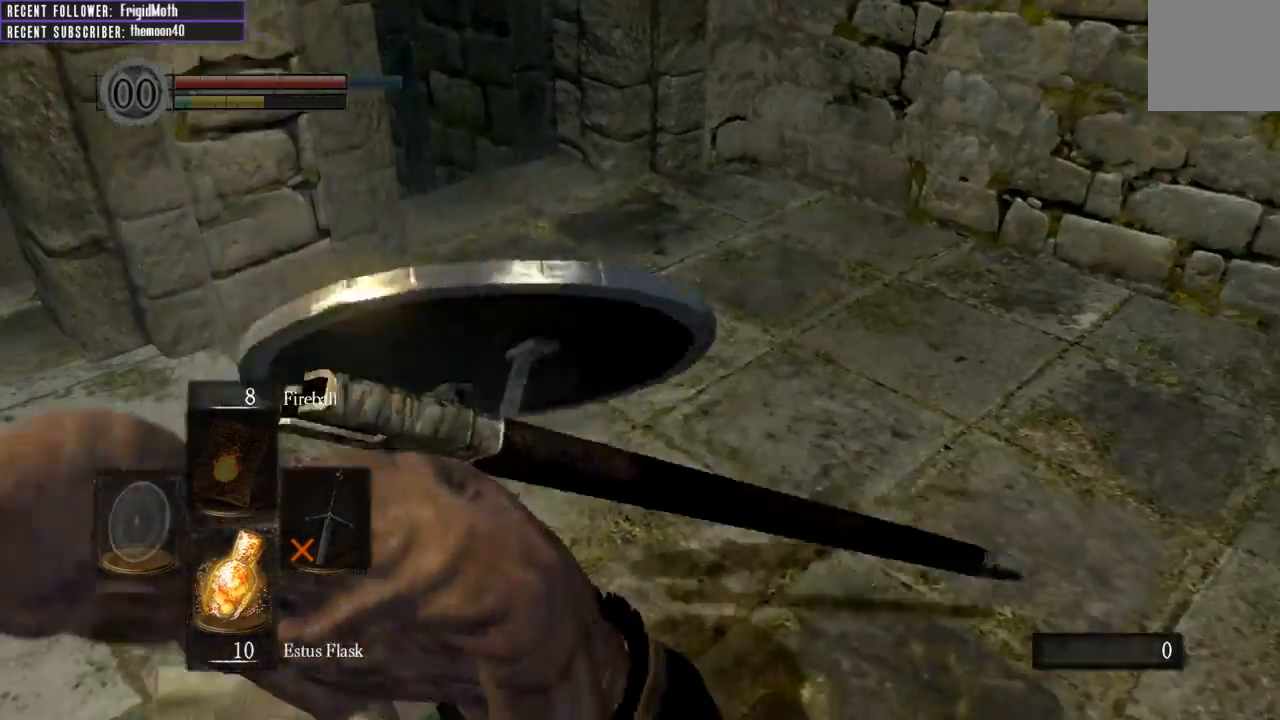
{"buttons": [], "left_stick": "up", "right_stick": "center", "events": [[133, "right_stick", "left"], [367, "left_stick", "up"], [383, "right_stick", "center"]]}
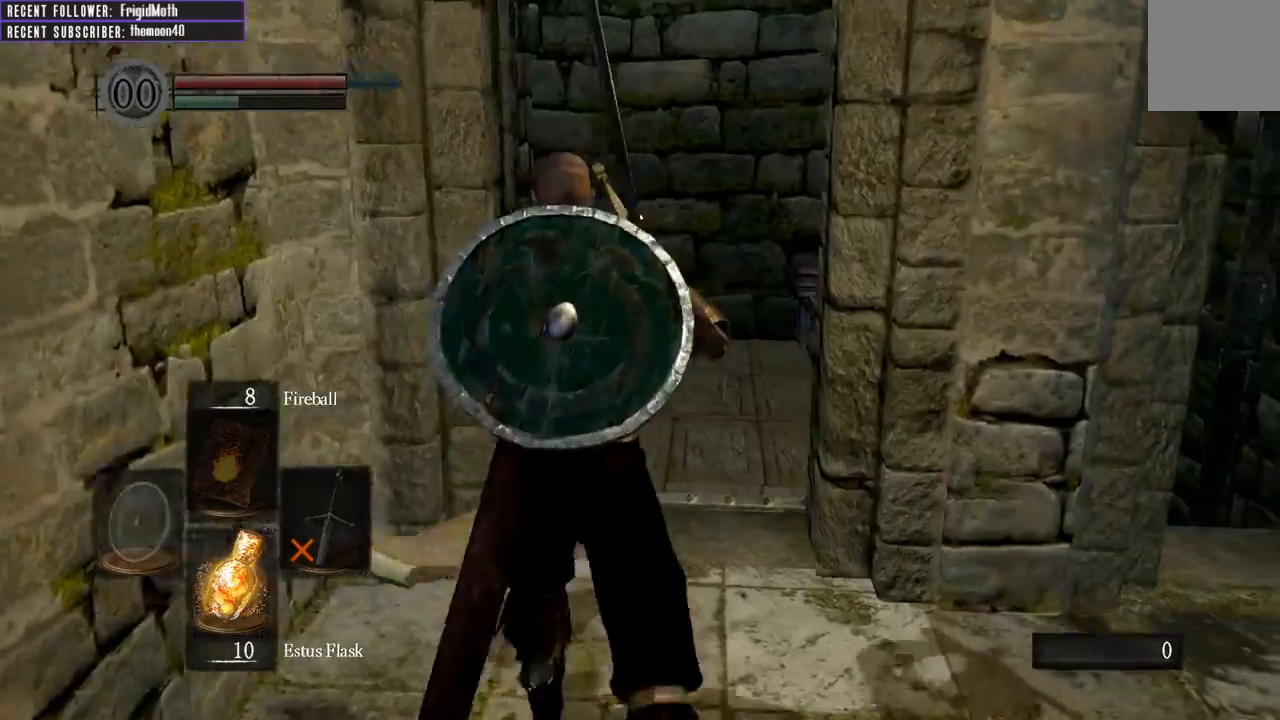
{"buttons": [], "left_stick": "up", "right_stick": "center", "events": []}
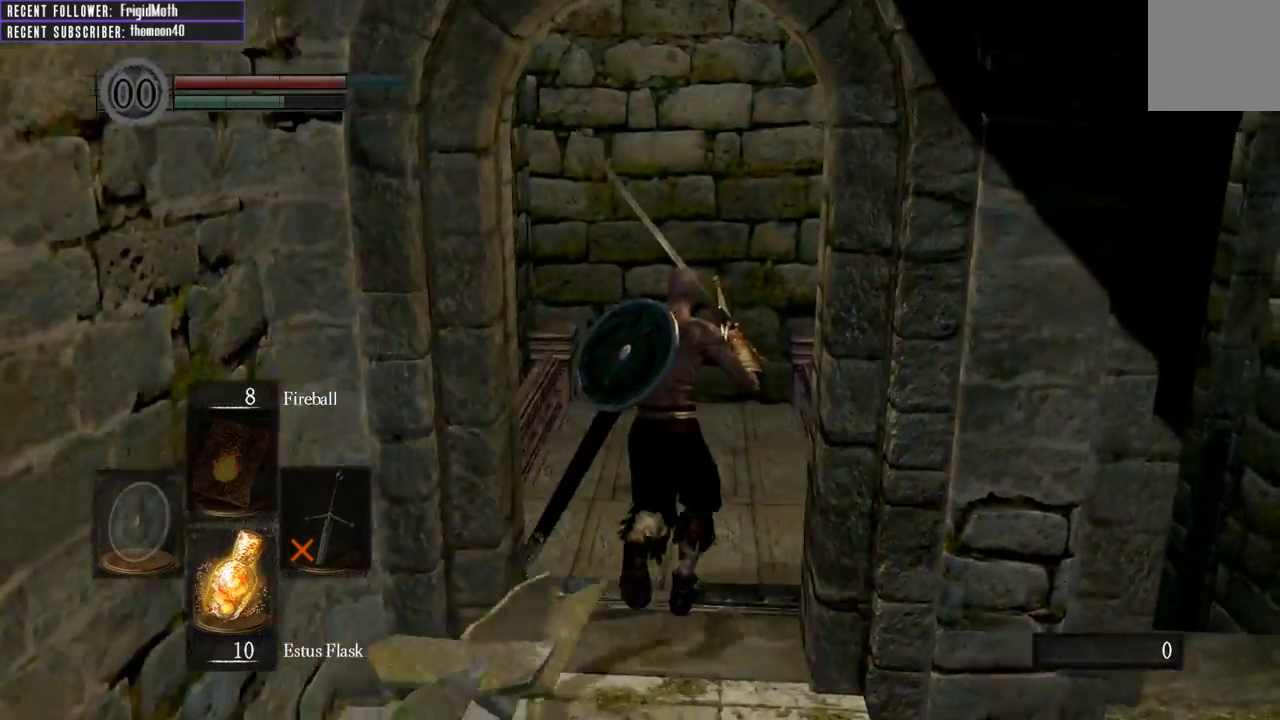
{"buttons": [], "left_stick": "center", "right_stick": "center", "events": [[350, "left_stick", "center"]]}
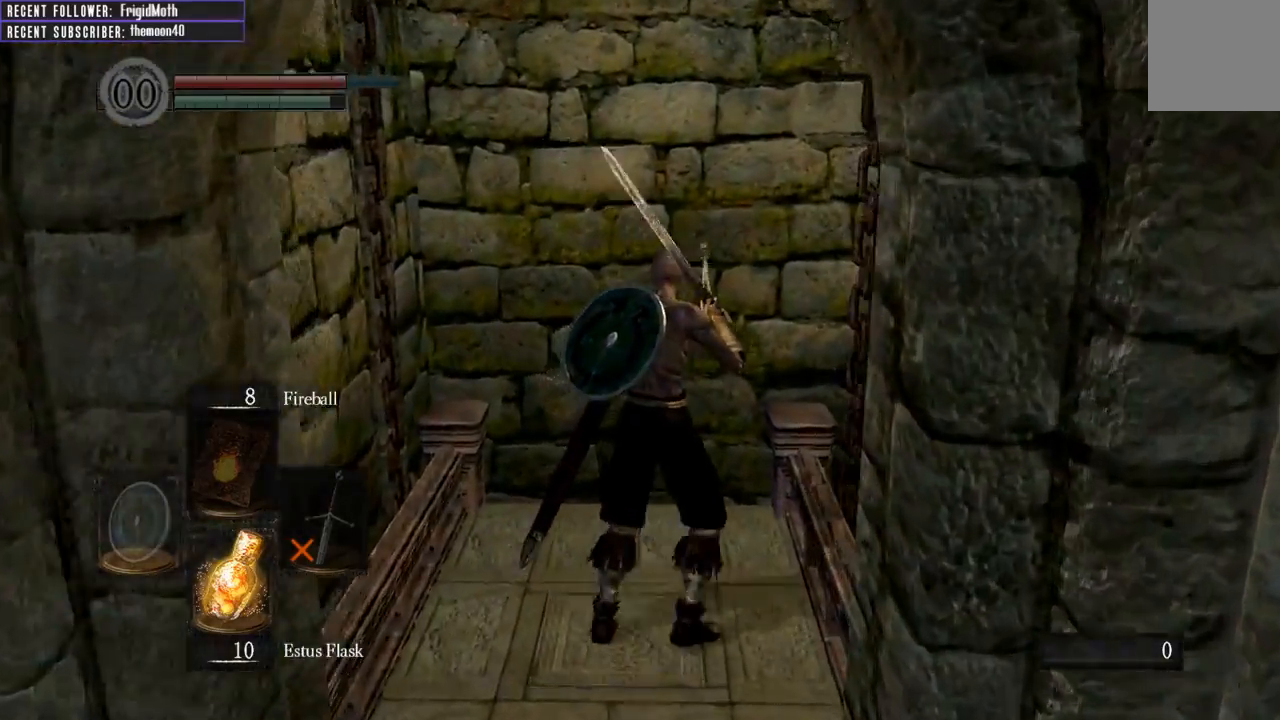
{"buttons": [], "left_stick": "center", "right_stick": "center", "events": []}
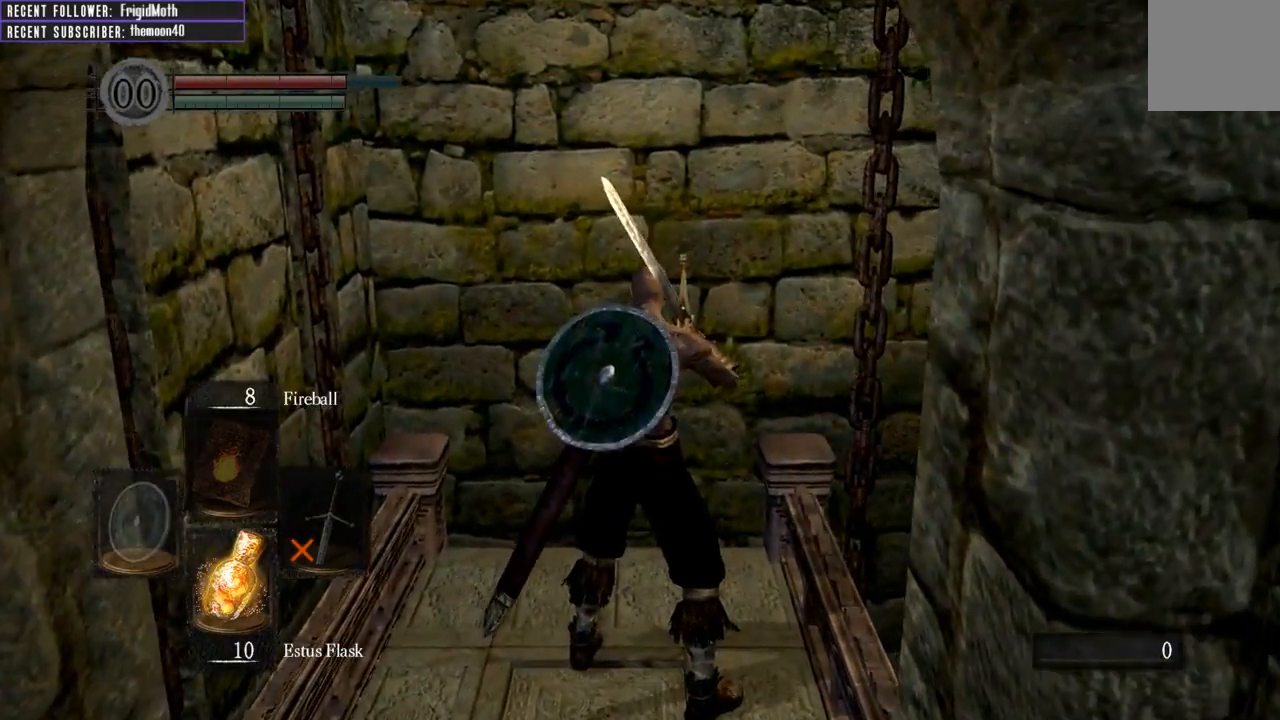
{"buttons": [], "left_stick": "center", "right_stick": "center", "events": []}
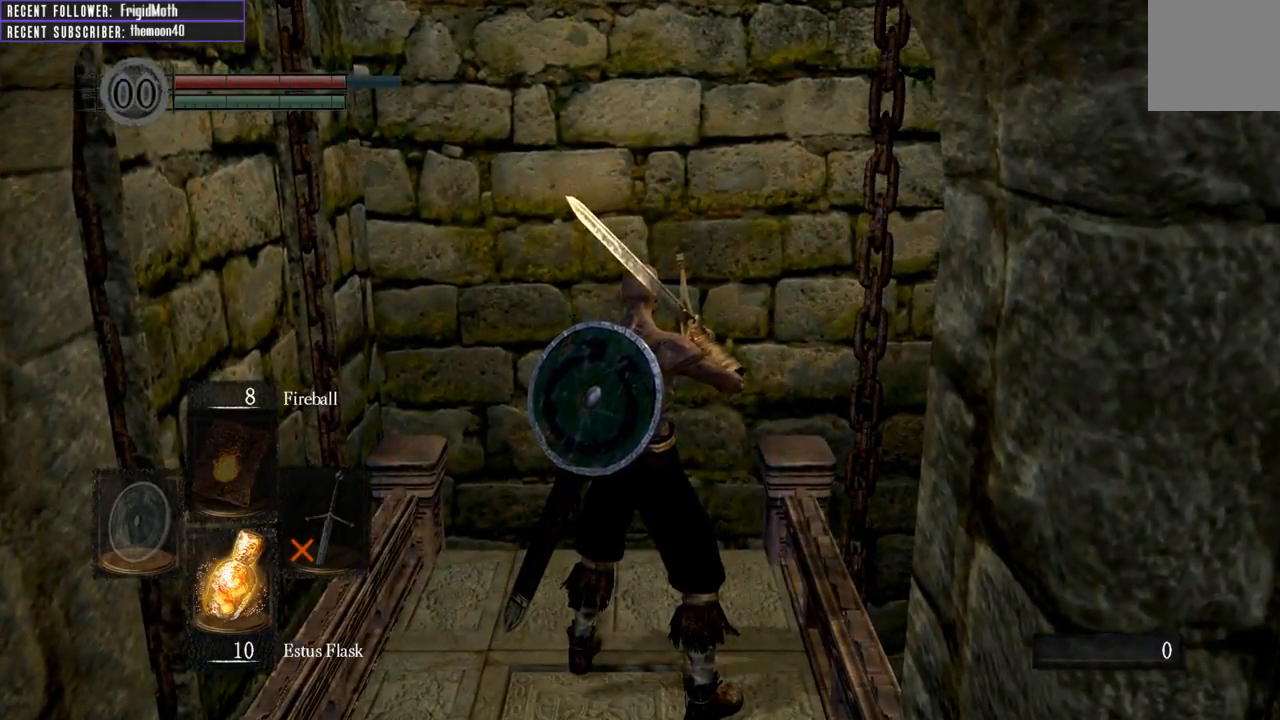
{"buttons": [], "left_stick": "center", "right_stick": "center", "events": []}
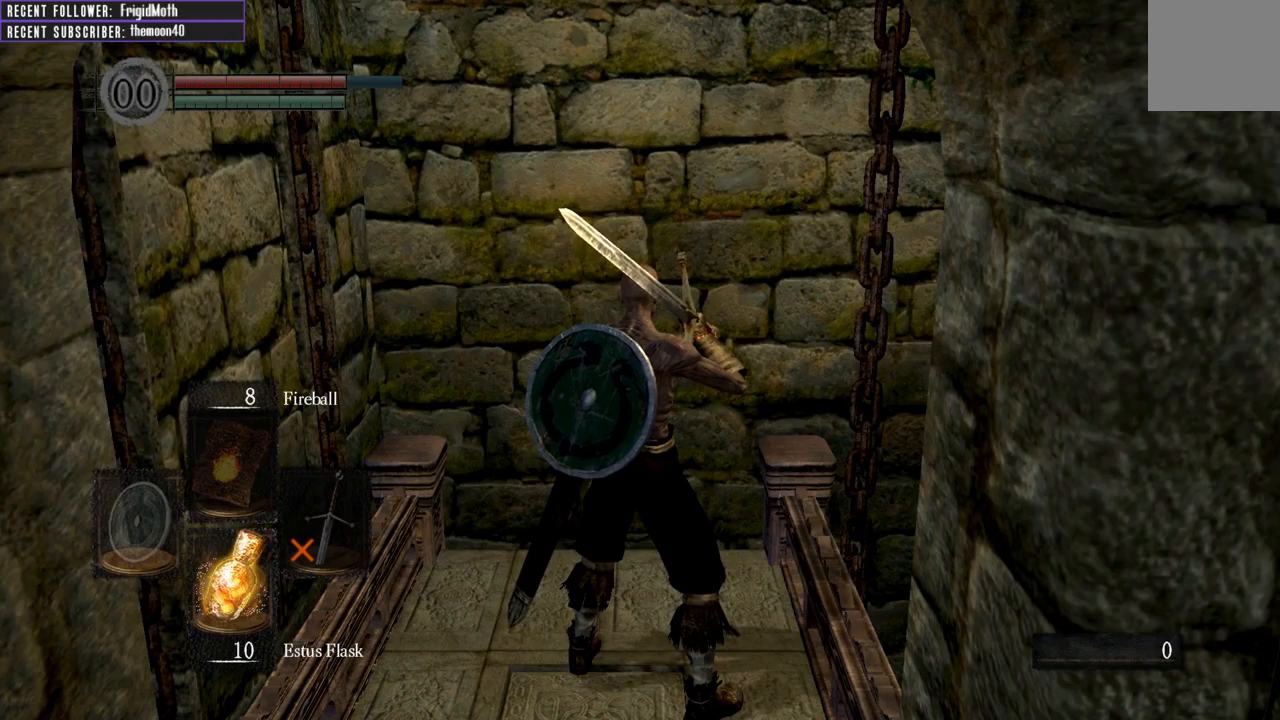
{"buttons": ["DPAD_RIGHT"], "left_stick": "center", "right_stick": "center", "events": [[250, "START", "down"], [367, "START", "up"], [500, "DPAD_RIGHT", "down"]]}
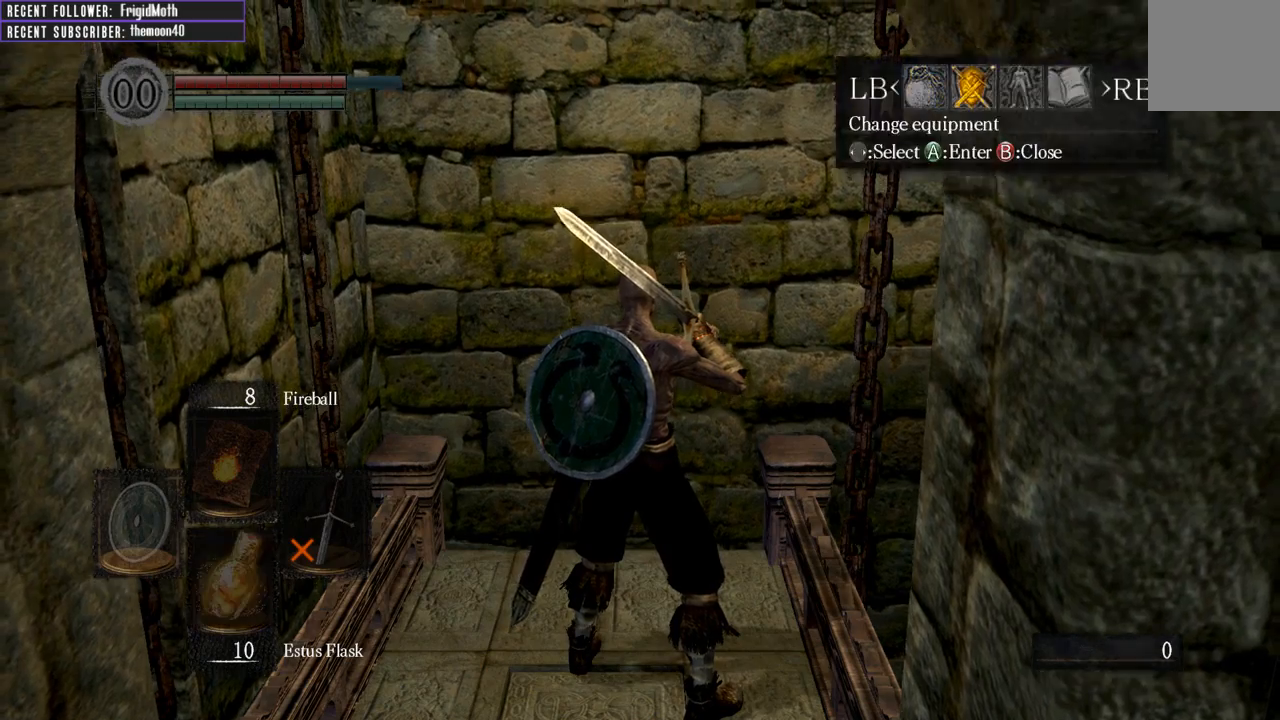
{"buttons": [], "left_stick": "center", "right_stick": "center", "events": [[67, "DPAD_RIGHT", "up"], [133, "A", "down"], [217, "A", "up"]]}
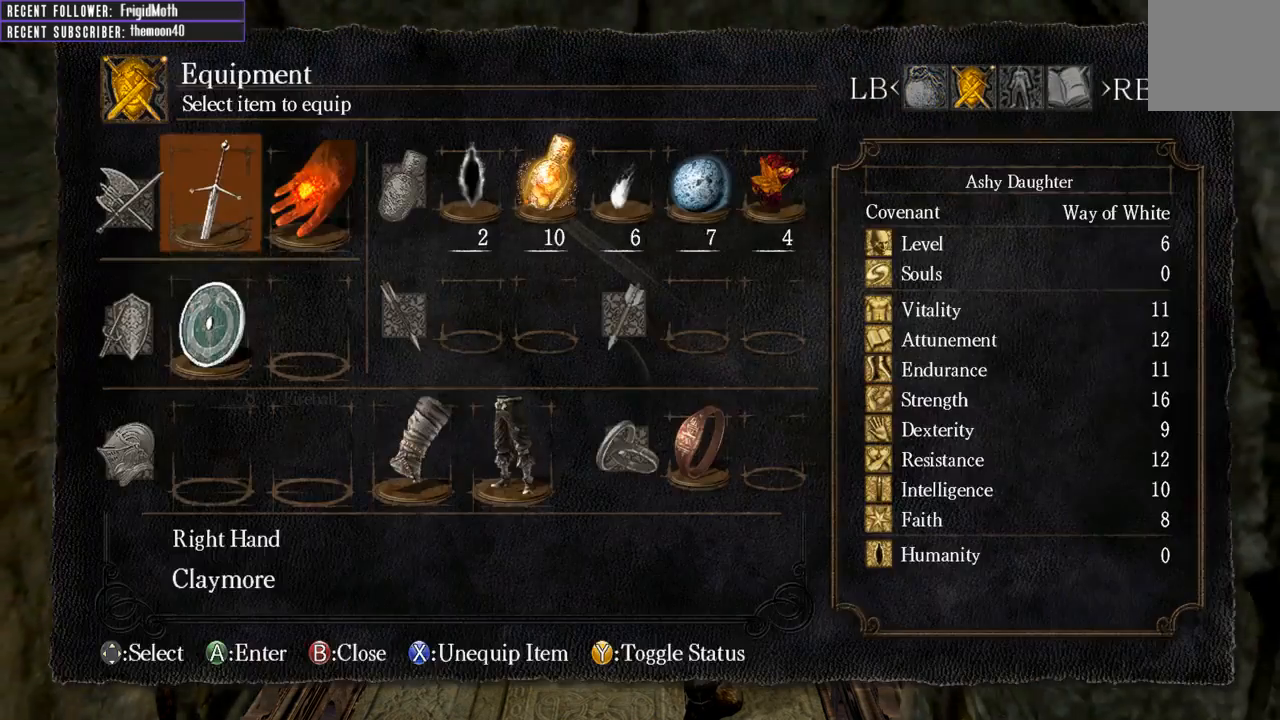
{"buttons": [], "left_stick": "center", "right_stick": "center", "events": [[167, "DPAD_DOWN", "down"], [283, "DPAD_DOWN", "up"], [400, "DPAD_RIGHT", "down"], [483, "DPAD_RIGHT", "up"]]}
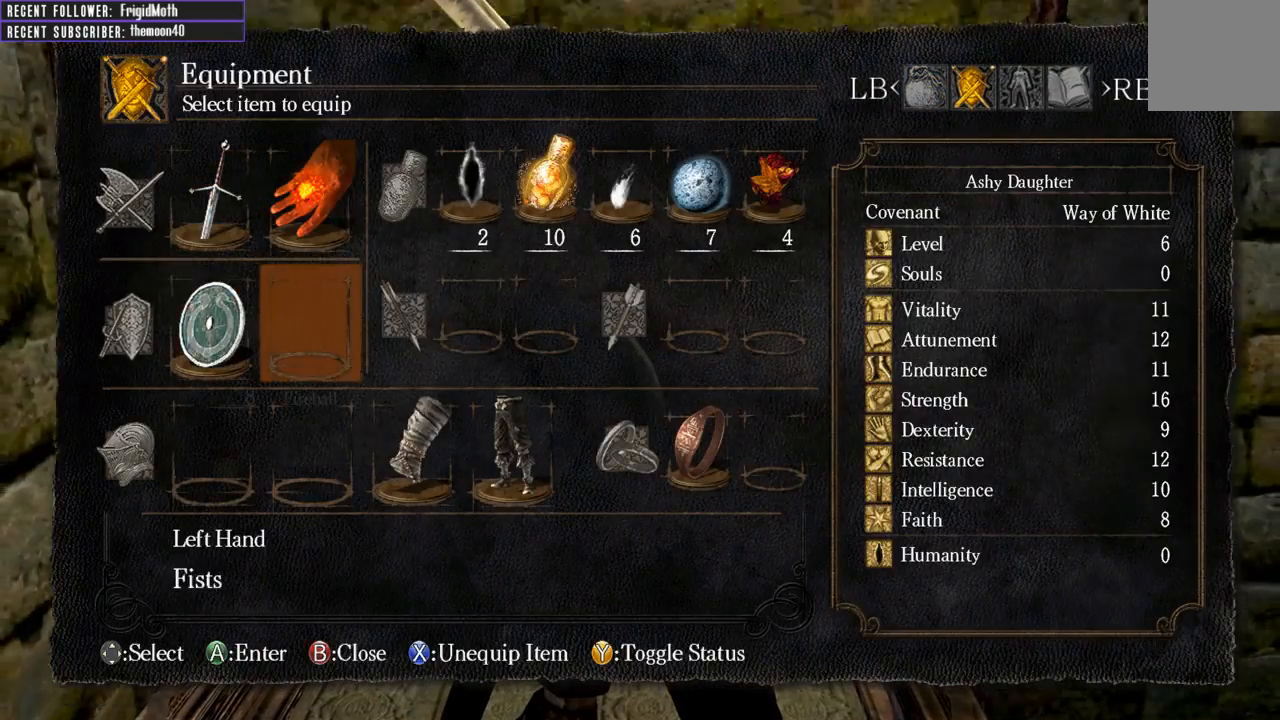
{"buttons": ["DPAD_DOWN"], "left_stick": "center", "right_stick": "center", "events": [[67, "DPAD_RIGHT", "down"], [167, "DPAD_RIGHT", "up"], [433, "DPAD_DOWN", "down"]]}
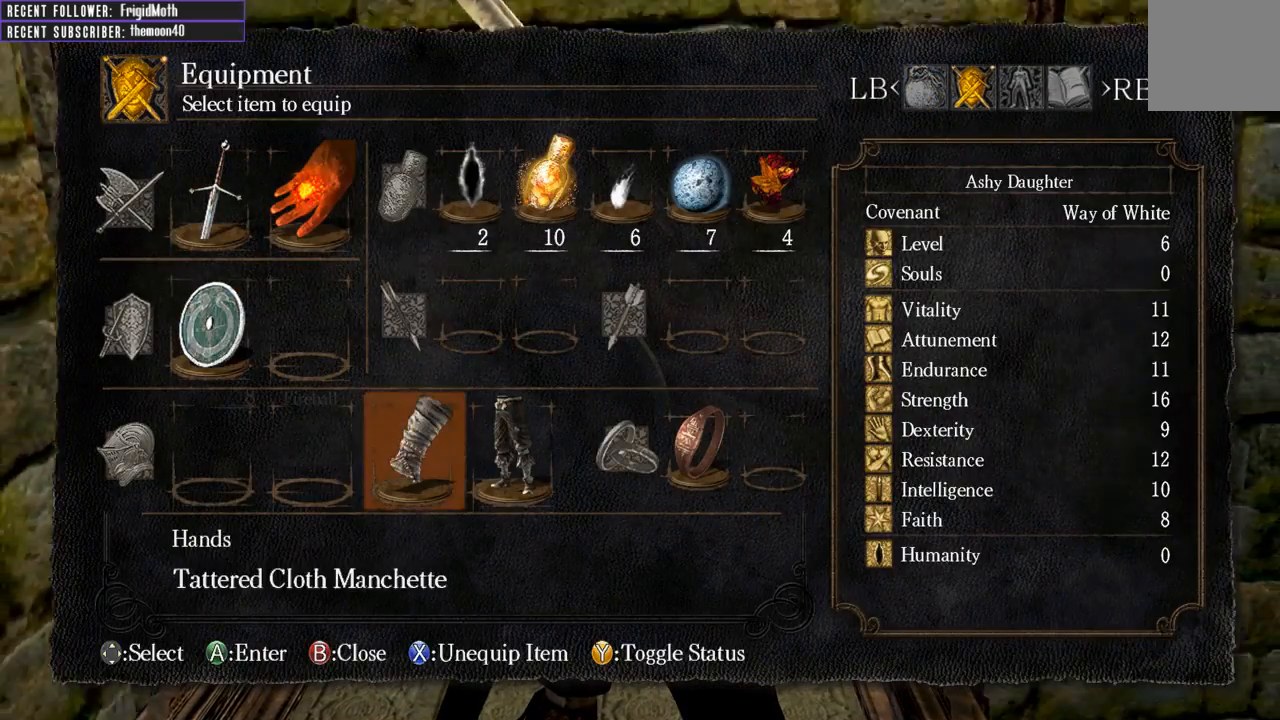
{"buttons": [], "left_stick": "center", "right_stick": "center", "events": [[67, "DPAD_DOWN", "up"], [117, "DPAD_LEFT", "down"], [233, "DPAD_LEFT", "up"], [367, "DPAD_RIGHT", "down"], [483, "DPAD_RIGHT", "up"]]}
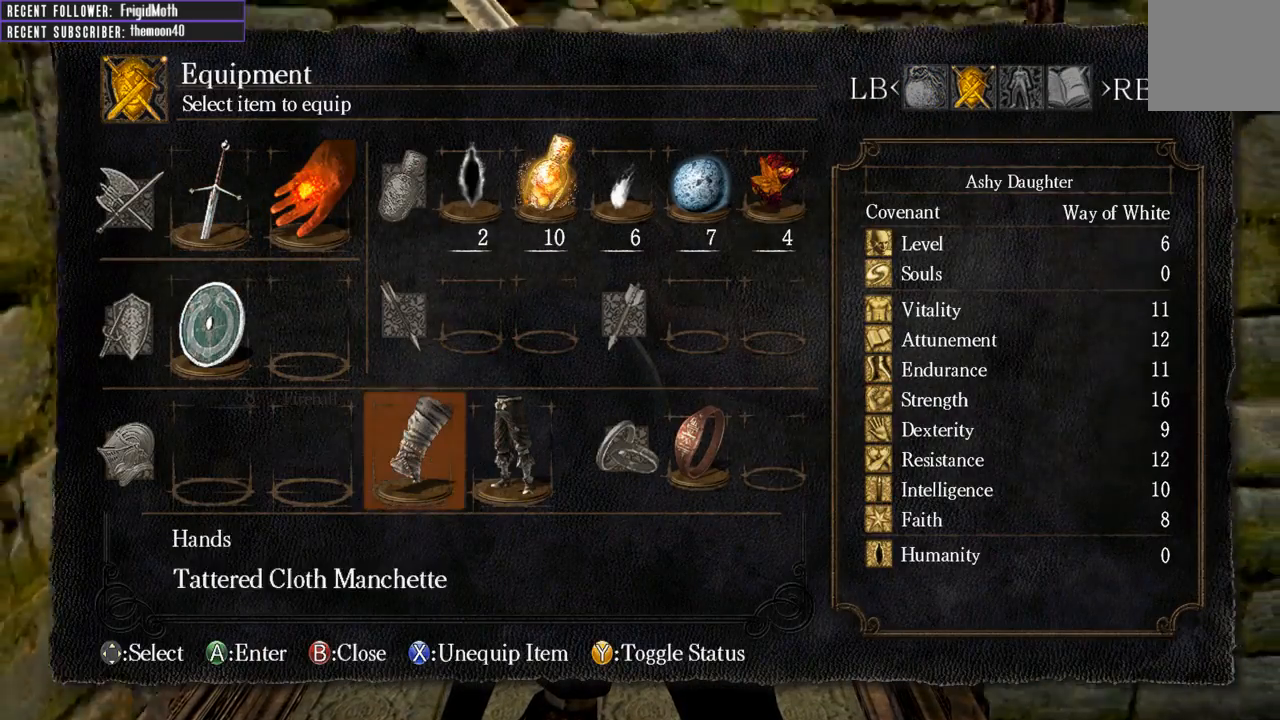
{"buttons": [], "left_stick": "center", "right_stick": "center", "events": [[67, "DPAD_UP", "down"], [133, "DPAD_UP", "up"], [283, "DPAD_RIGHT", "down"], [367, "DPAD_RIGHT", "up"], [367, "DPAD_UP", "down"], [500, "DPAD_UP", "up"]]}
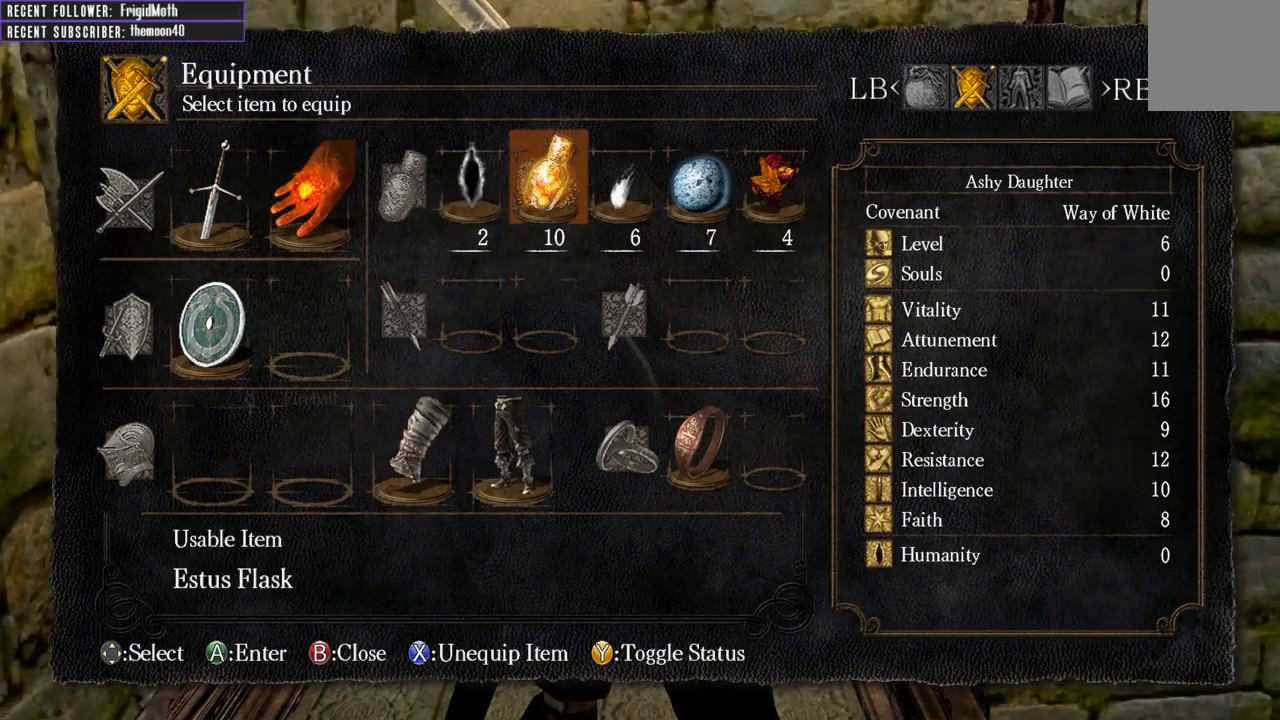
{"buttons": ["DPAD_LEFT"], "left_stick": "center", "right_stick": "center", "events": [[450, "DPAD_LEFT", "down"]]}
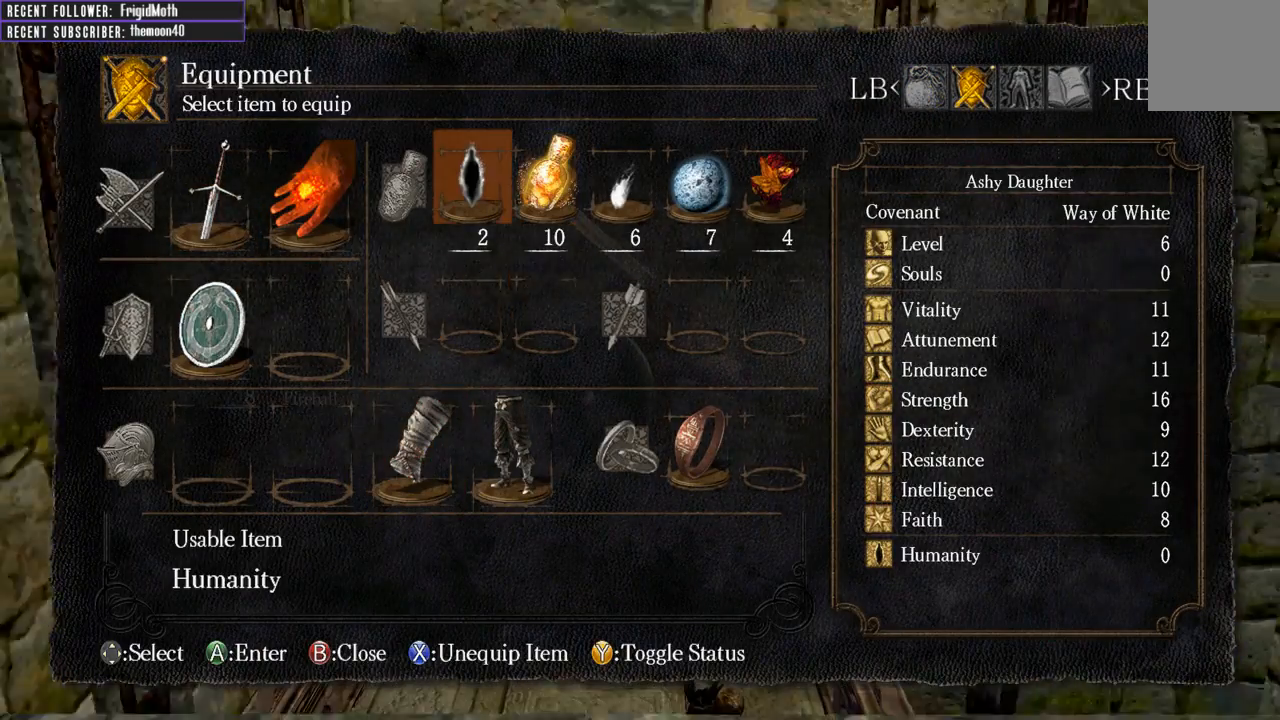
{"buttons": ["A"], "left_stick": "center", "right_stick": "center", "events": [[33, "DPAD_LEFT", "up"], [500, "A", "down"]]}
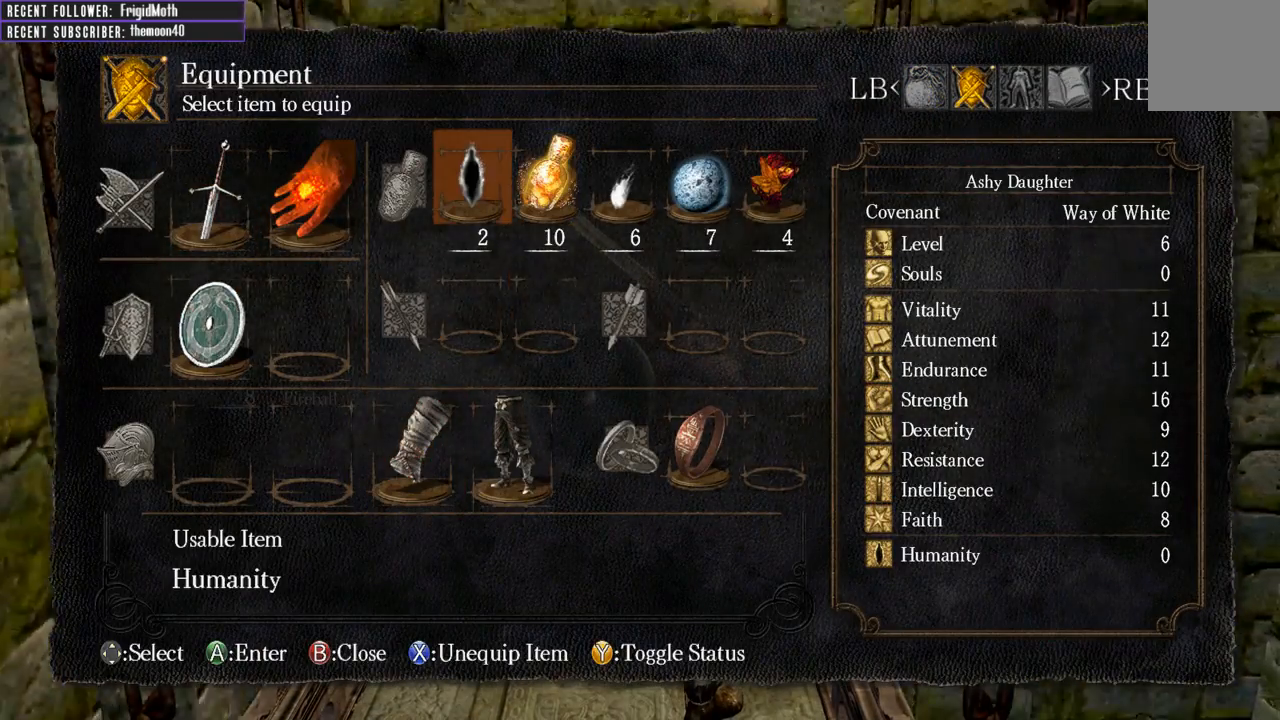
{"buttons": [], "left_stick": "center", "right_stick": "center", "events": [[67, "A", "up"]]}
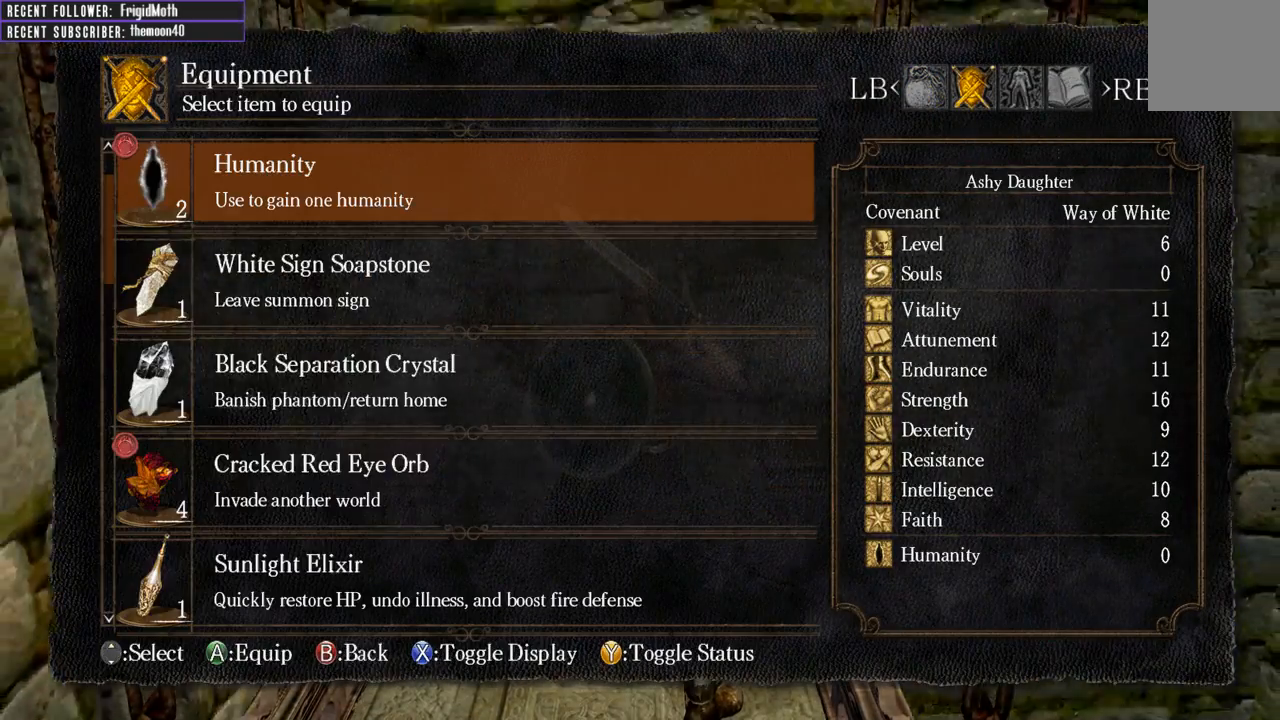
{"buttons": [], "left_stick": "center", "right_stick": "center", "events": []}
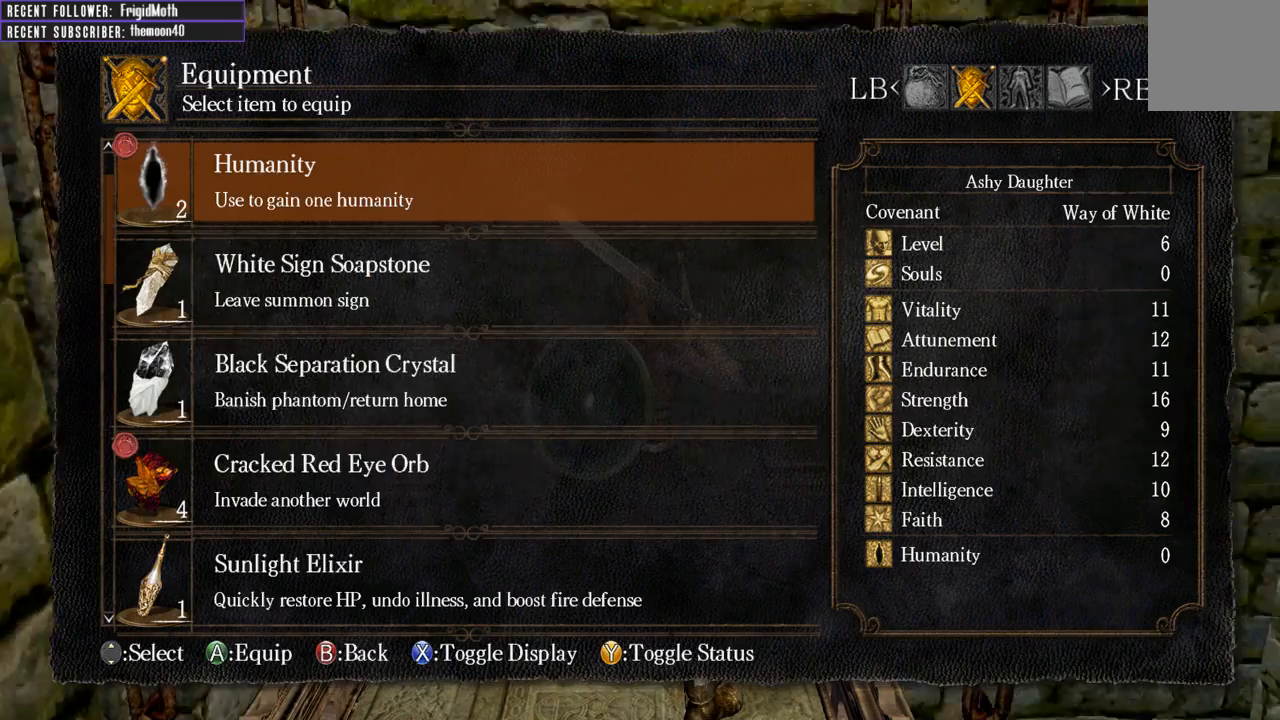
{"buttons": [], "left_stick": "center", "right_stick": "center", "events": []}
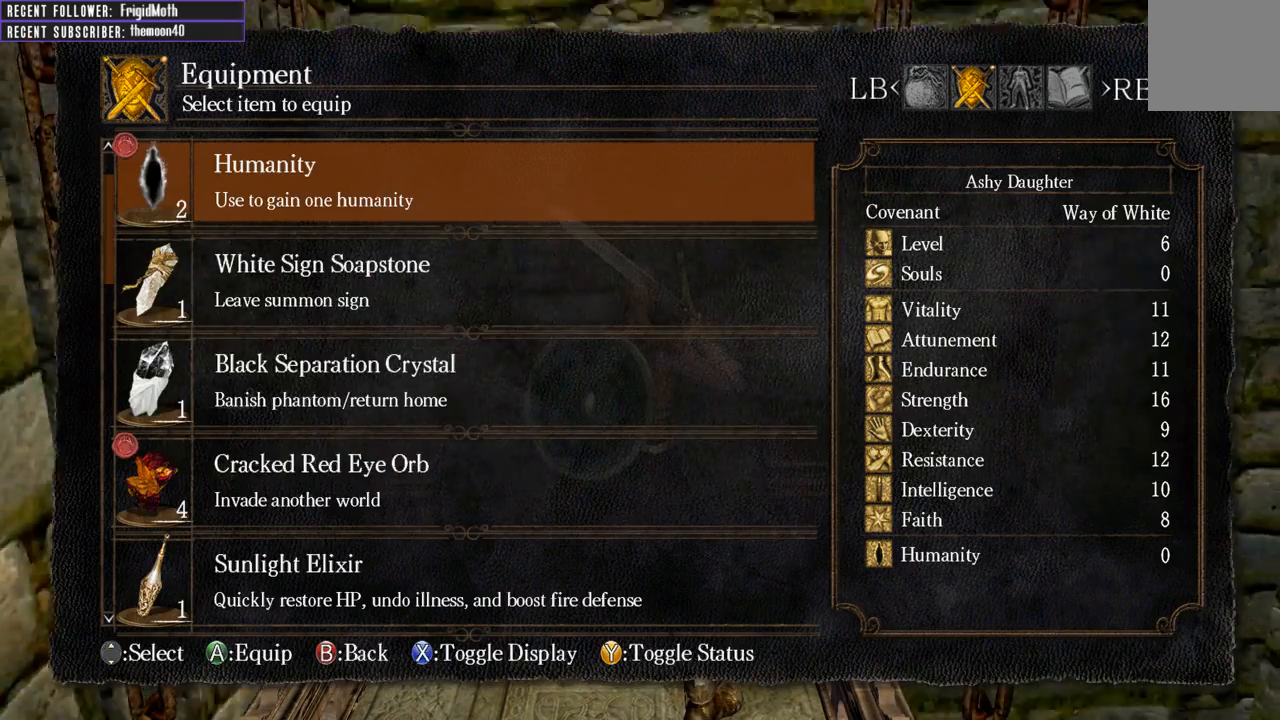
{"buttons": ["DPAD_DOWN"], "left_stick": "center", "right_stick": "center", "events": [[267, "DPAD_DOWN", "down"], [383, "DPAD_DOWN", "up"], [400, "DPAD_DOWN", "down"]]}
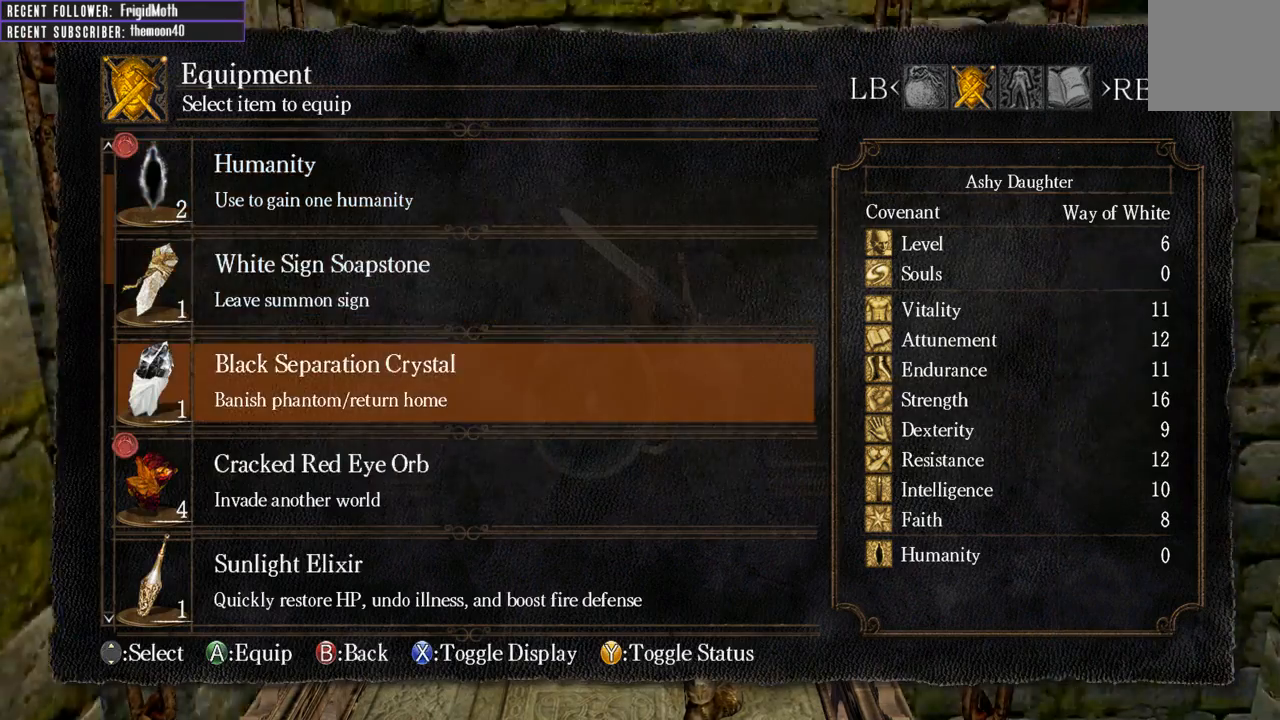
{"buttons": ["DPAD_DOWN"], "left_stick": "center", "right_stick": "center", "events": []}
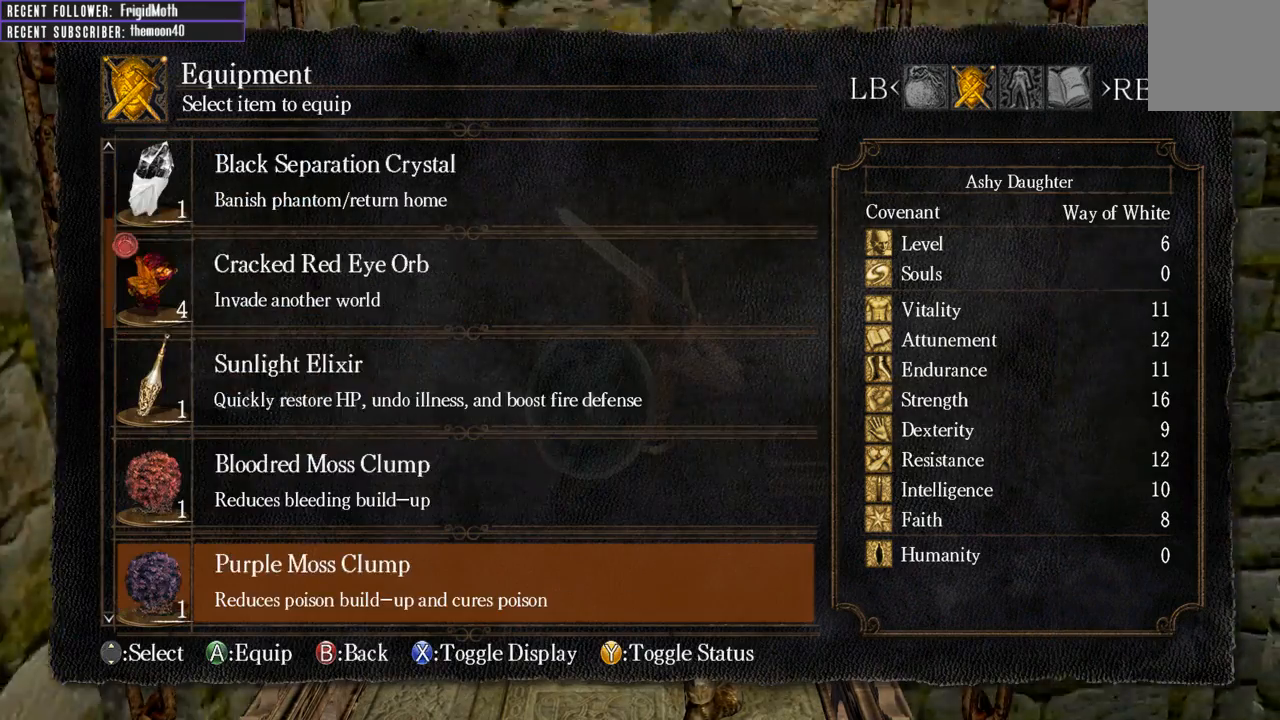
{"buttons": [], "left_stick": "center", "right_stick": "center", "events": [[100, "DPAD_DOWN", "up"], [367, "DPAD_DOWN", "down"], [467, "DPAD_DOWN", "up"]]}
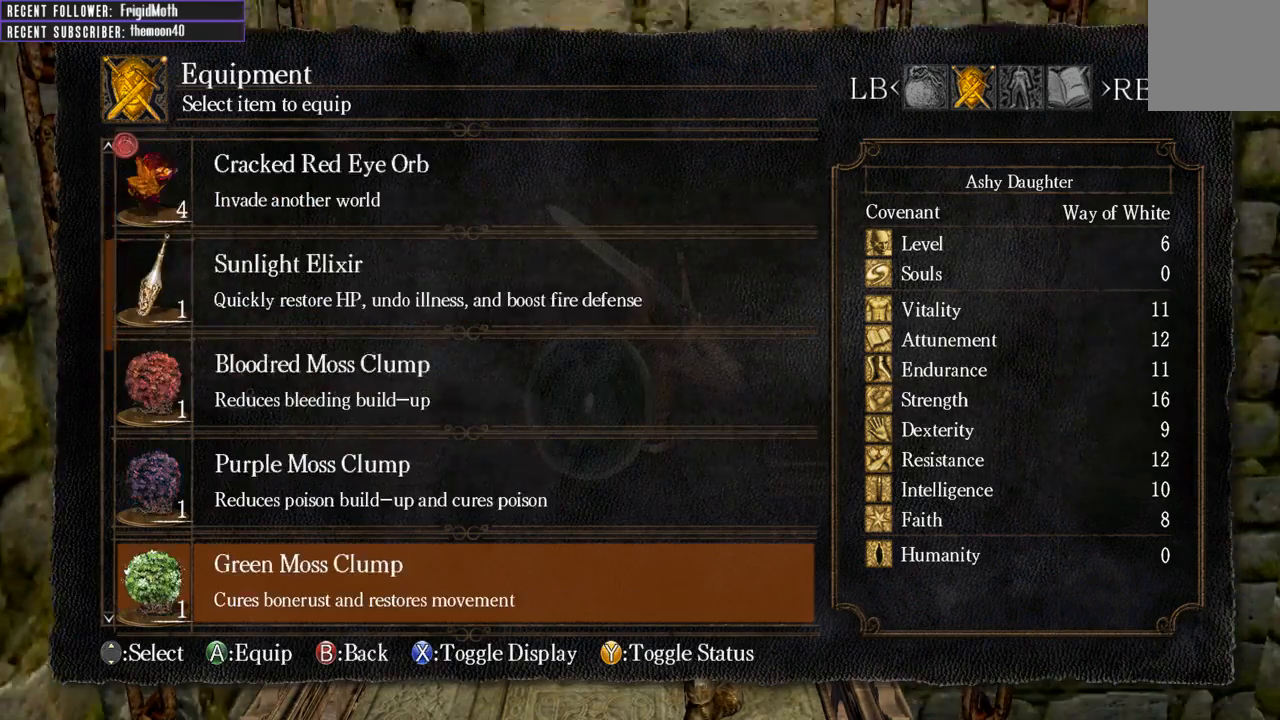
{"buttons": ["DPAD_DOWN"], "left_stick": "center", "right_stick": "center", "events": [[33, "DPAD_DOWN", "down"], [133, "DPAD_DOWN", "up"], [233, "DPAD_DOWN", "down"], [367, "DPAD_DOWN", "up"], [433, "DPAD_DOWN", "down"]]}
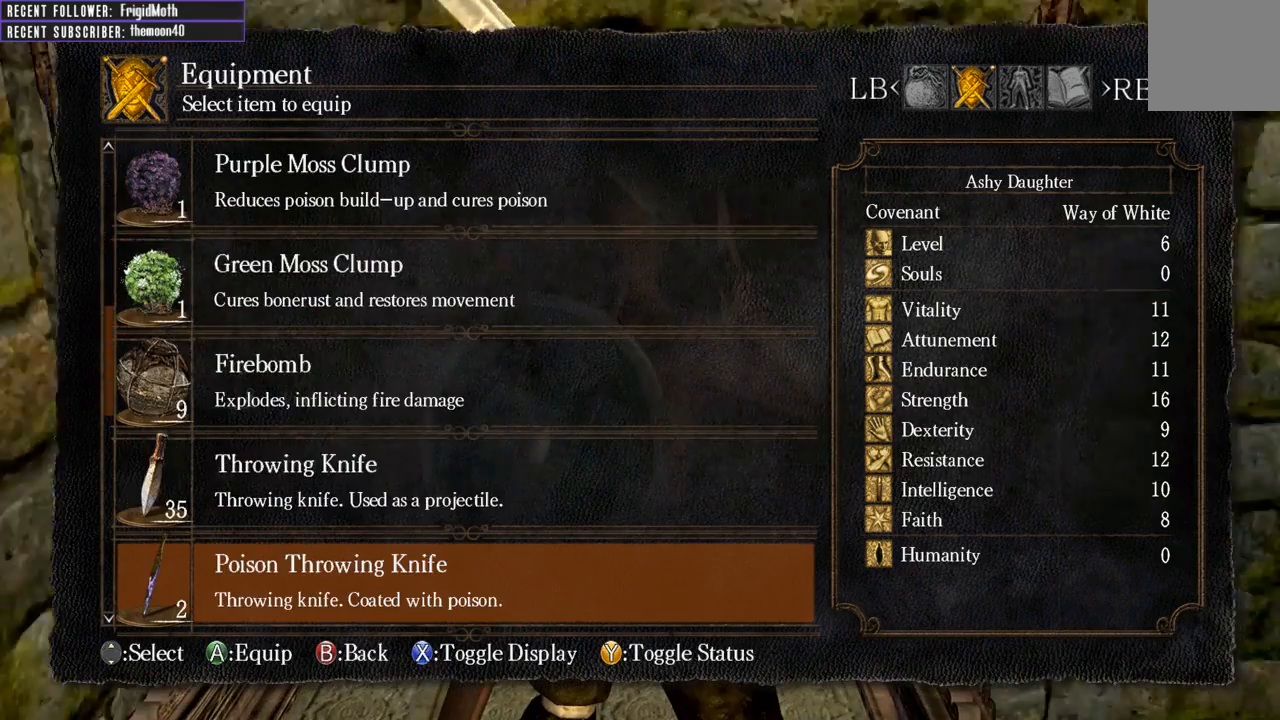
{"buttons": [], "left_stick": "center", "right_stick": "center", "events": [[33, "DPAD_DOWN", "up"]]}
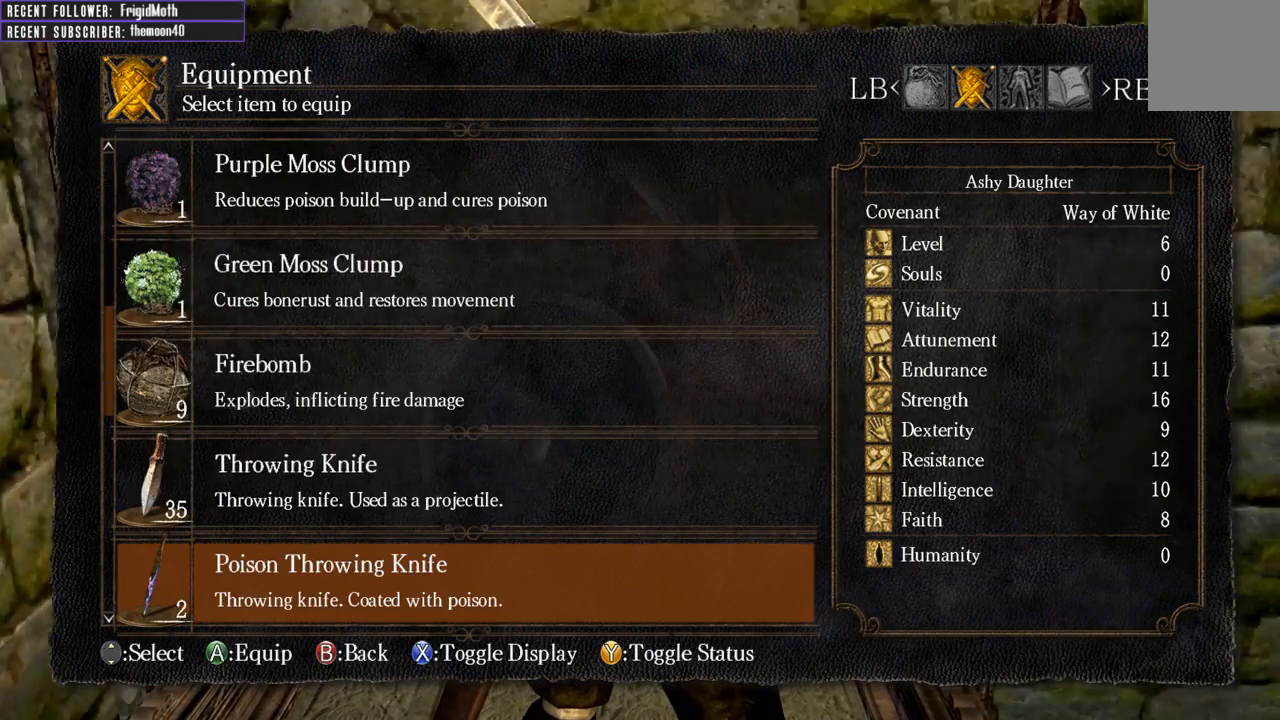
{"buttons": [], "left_stick": "center", "right_stick": "center", "events": [[150, "DPAD_DOWN", "down"], [250, "DPAD_DOWN", "up"], [317, "DPAD_DOWN", "down"], [417, "DPAD_DOWN", "up"]]}
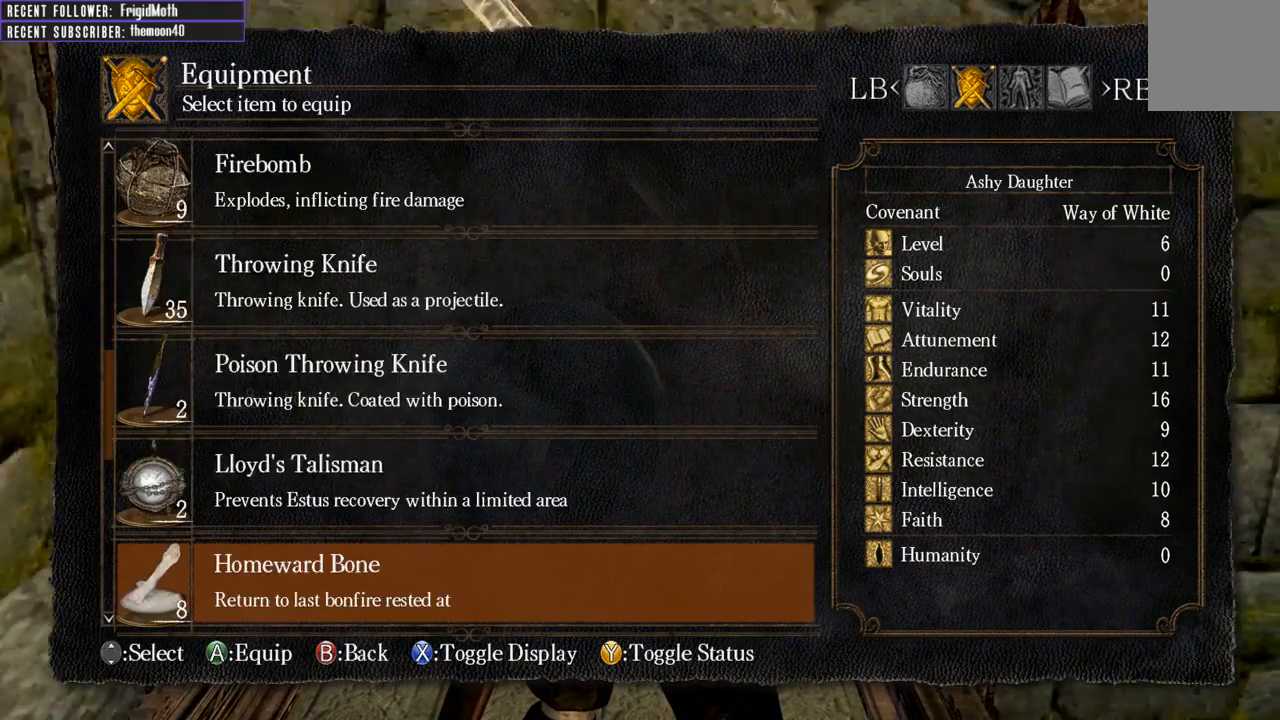
{"buttons": ["DPAD_DOWN"], "left_stick": "center", "right_stick": "center", "events": [[33, "DPAD_DOWN", "down"], [167, "DPAD_DOWN", "up"], [283, "DPAD_DOWN", "down"], [400, "DPAD_DOWN", "up"], [483, "DPAD_DOWN", "down"]]}
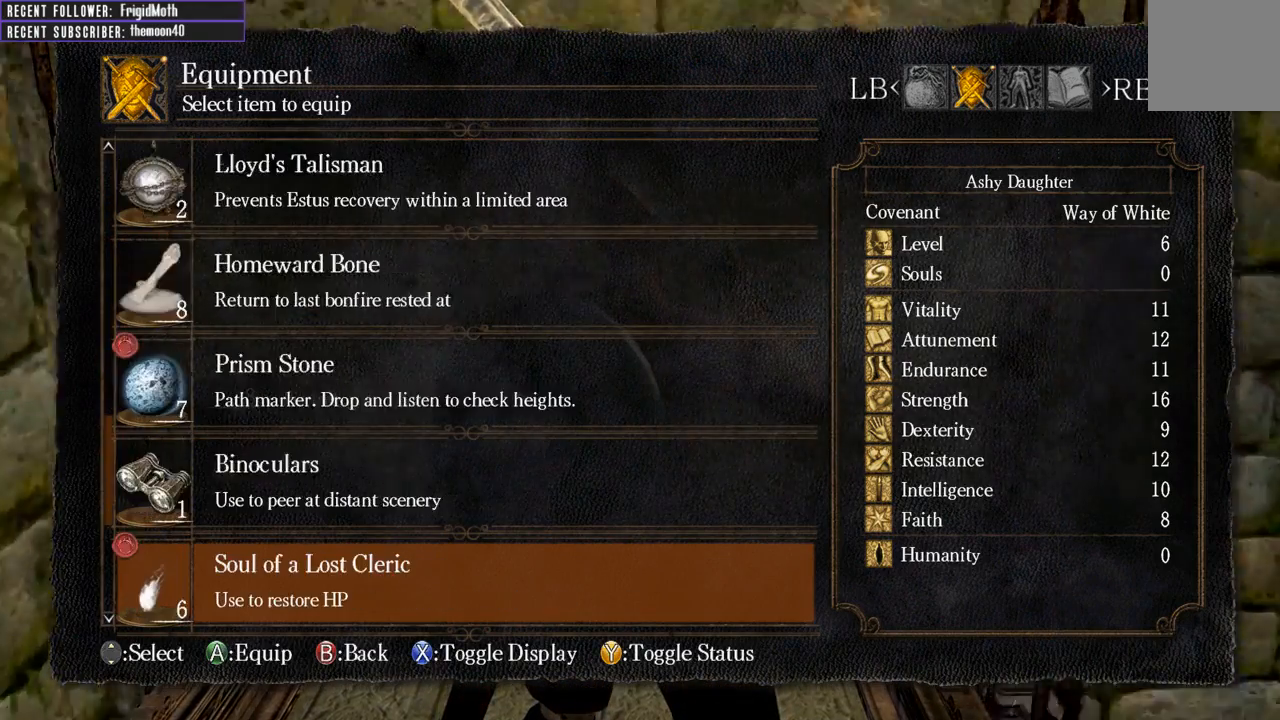
{"buttons": [], "left_stick": "center", "right_stick": "center", "events": [[100, "DPAD_DOWN", "up"], [167, "DPAD_DOWN", "down"], [283, "DPAD_DOWN", "up"]]}
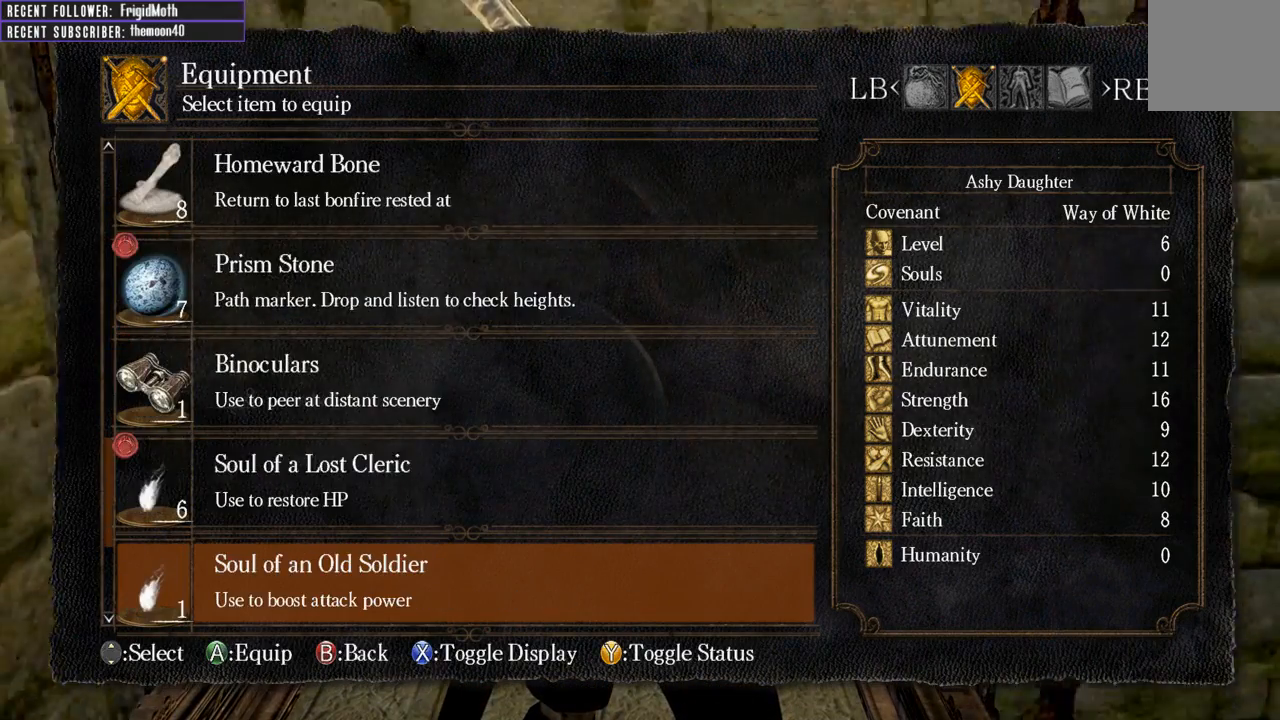
{"buttons": ["B"], "left_stick": "center", "right_stick": "center", "events": [[133, "DPAD_UP", "down"], [233, "DPAD_UP", "up"], [267, "A", "down"], [350, "A", "up"], [450, "B", "down"]]}
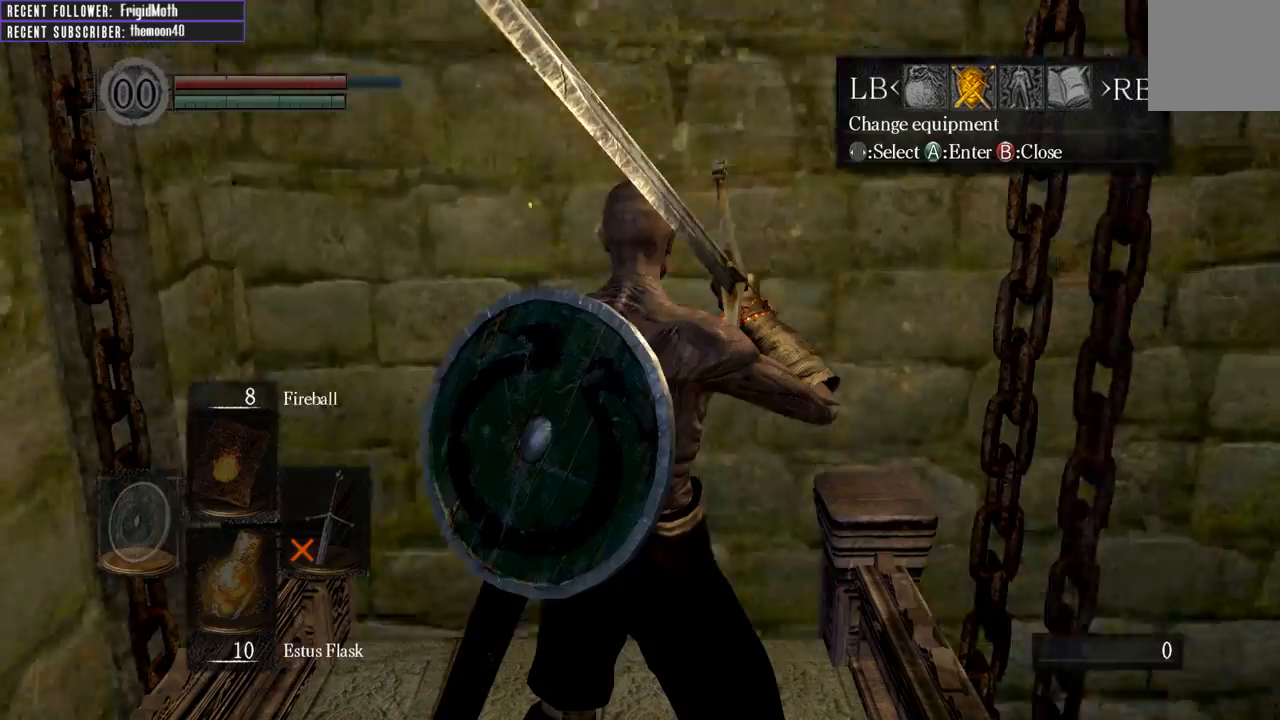
{"buttons": [], "left_stick": "center", "right_stick": "center", "events": [[17, "B", "up"]]}
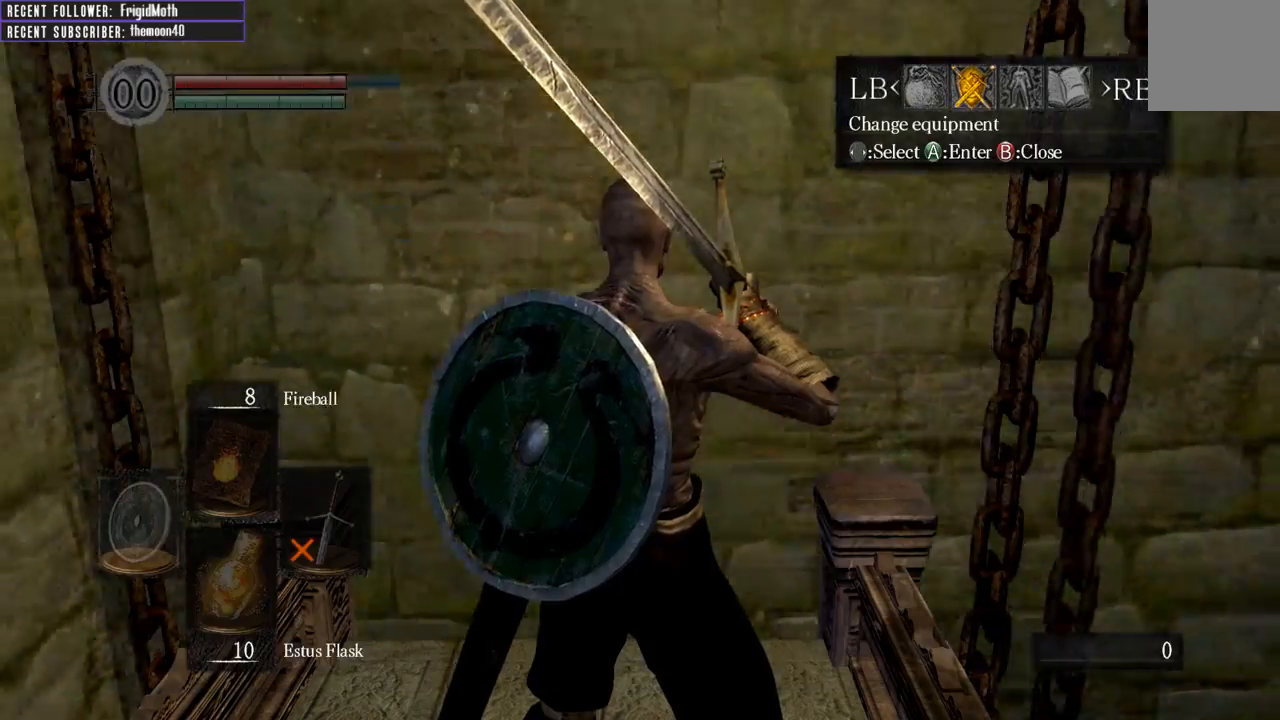
{"buttons": [], "left_stick": "center", "right_stick": "down", "events": [[17, "B", "down"], [100, "B", "up"], [500, "right_stick", "down"]]}